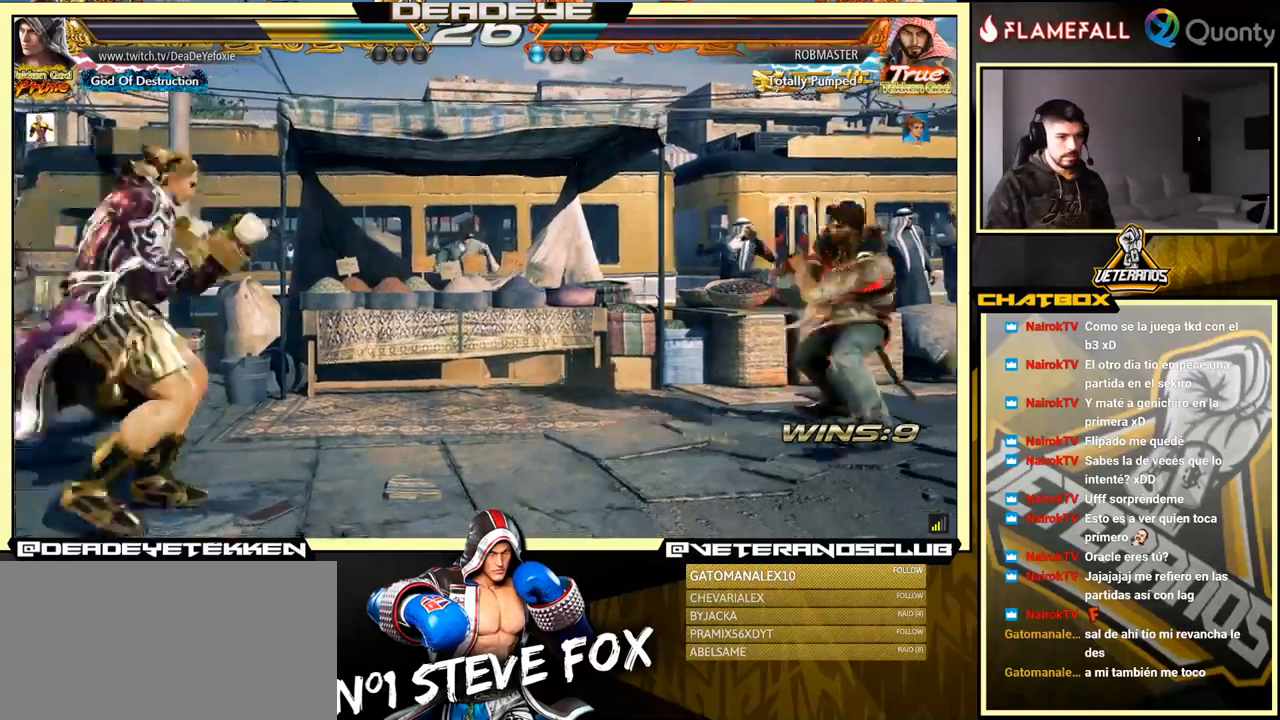
Gameplay with a controller (arcade stick); each line is a JSON object with the inputs held at the frame after it. "events" lists button and stick changes between this image and that frame as [ms after this image, input, new state], when the widget could be followed in between. Not read: L3 R3.
{"buttons": [], "left_stick": "center", "events": [[17, "left_stick", "down"], [150, "left_stick", "up"], [433, "left_stick", "center"]]}
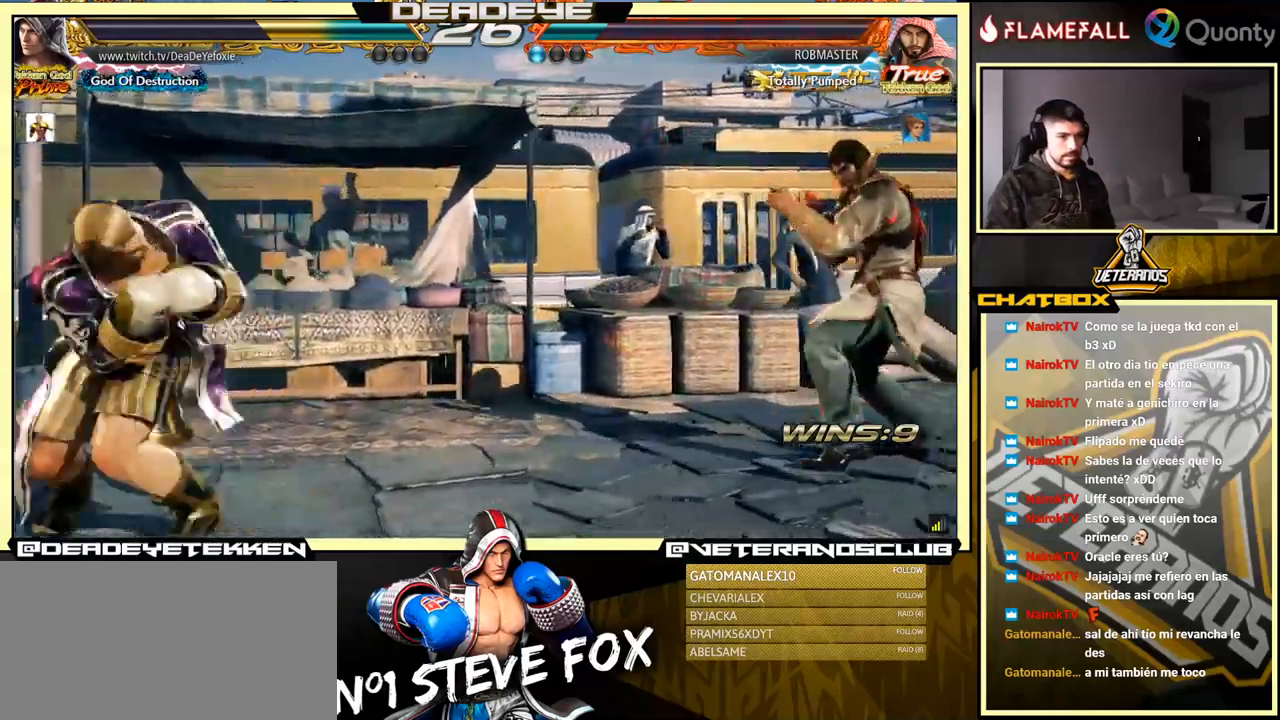
{"buttons": [], "left_stick": "left", "events": [[433, "left_stick", "left"]]}
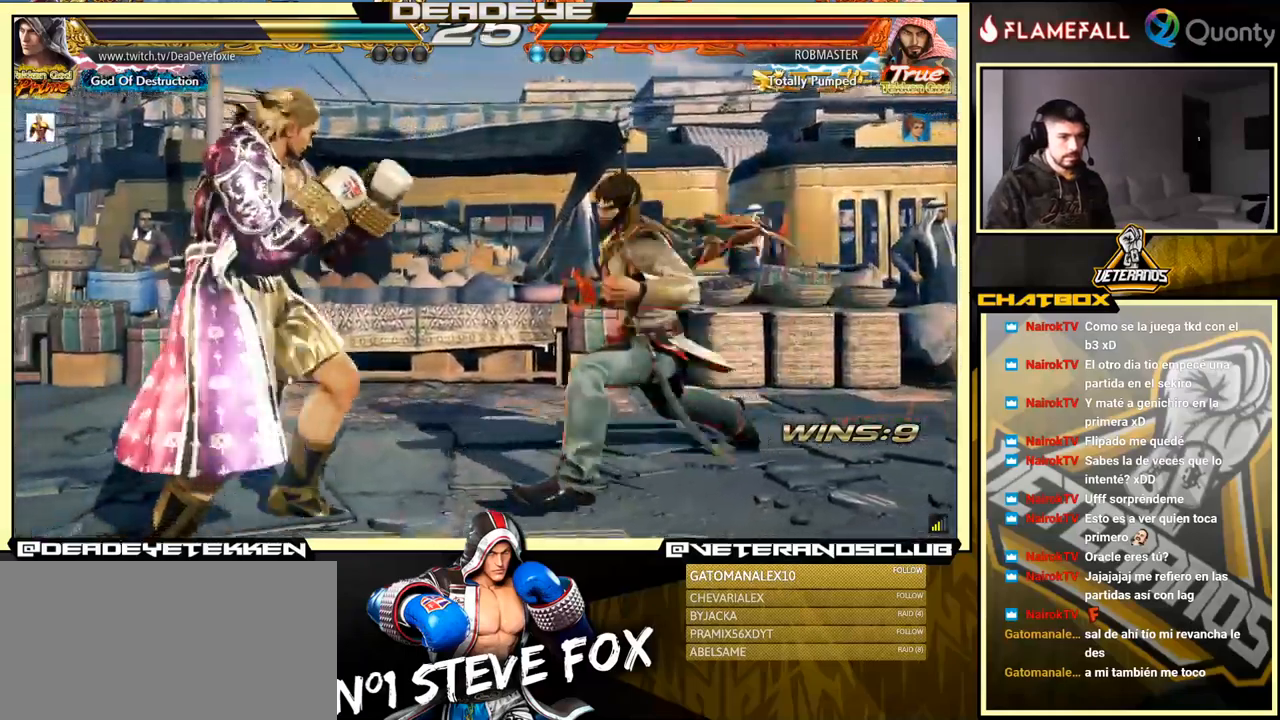
{"buttons": [], "left_stick": "left", "events": [[17, "left_stick", "center"], [67, "left_stick", "left"]]}
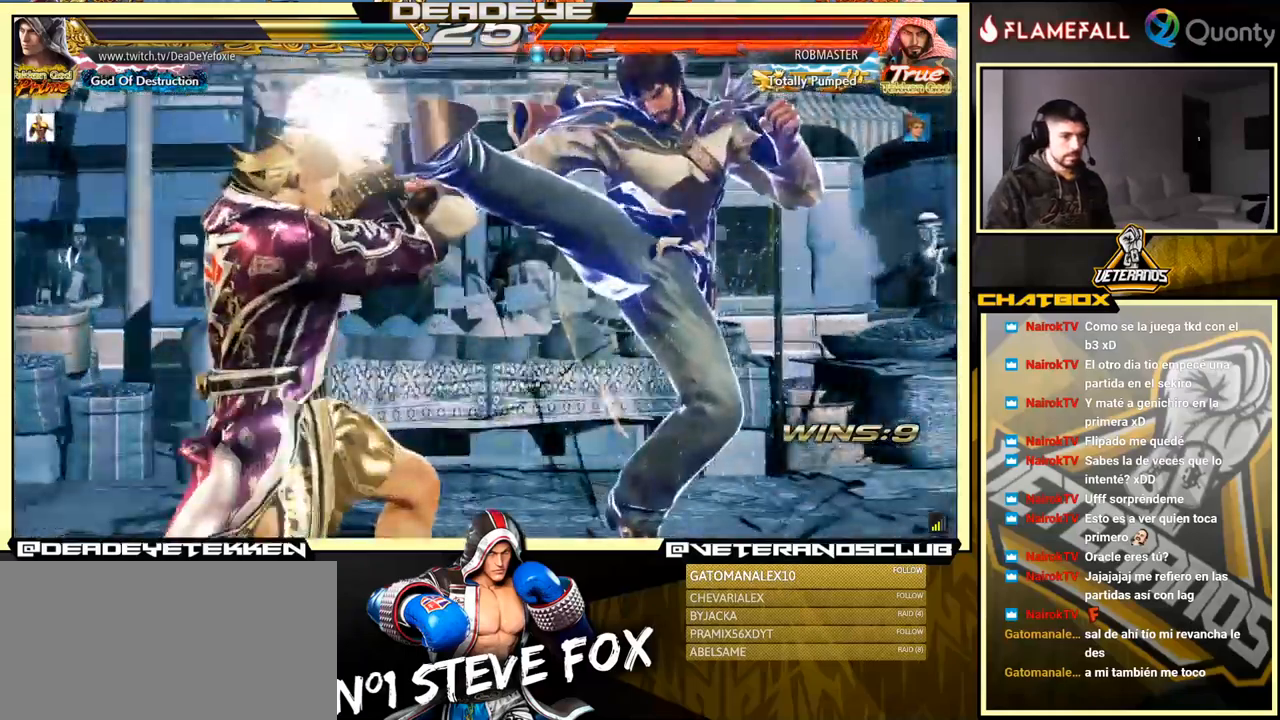
{"buttons": [], "left_stick": "left", "events": [[250, "left_stick", "down"], [483, "left_stick", "left"]]}
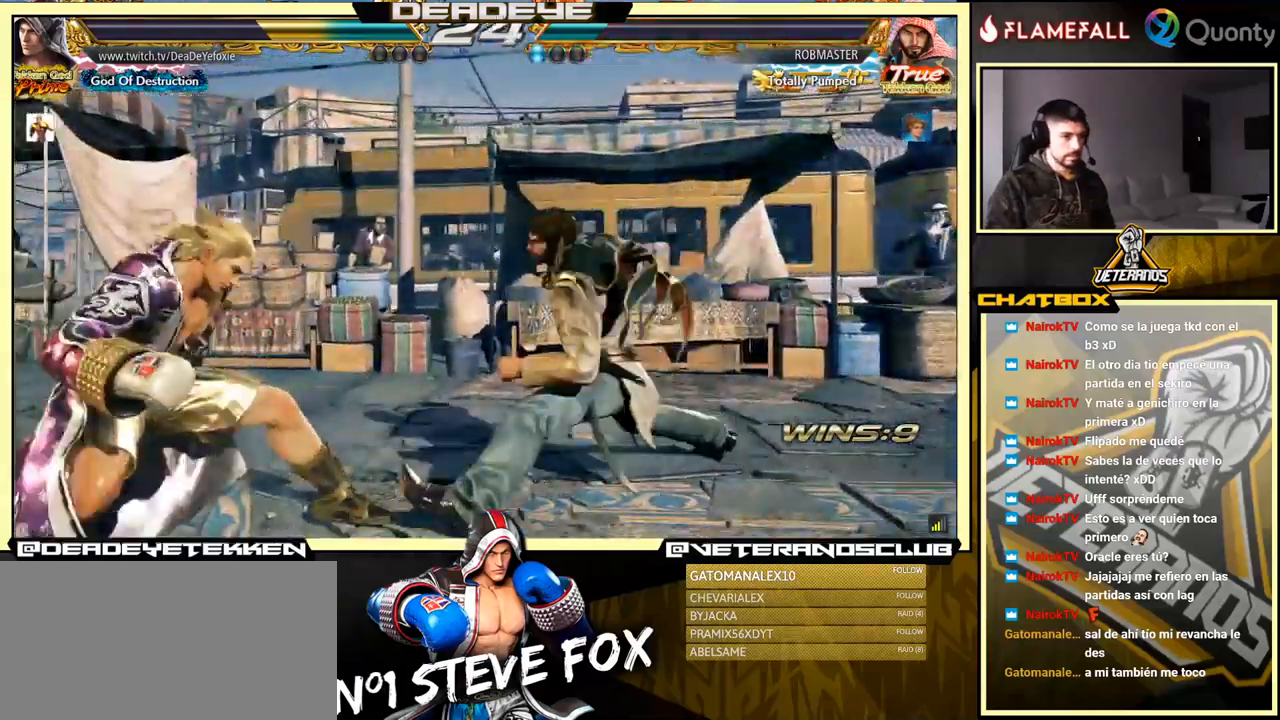
{"buttons": [], "left_stick": "left", "events": [[67, "left_stick", "center"], [133, "left_stick", "left"]]}
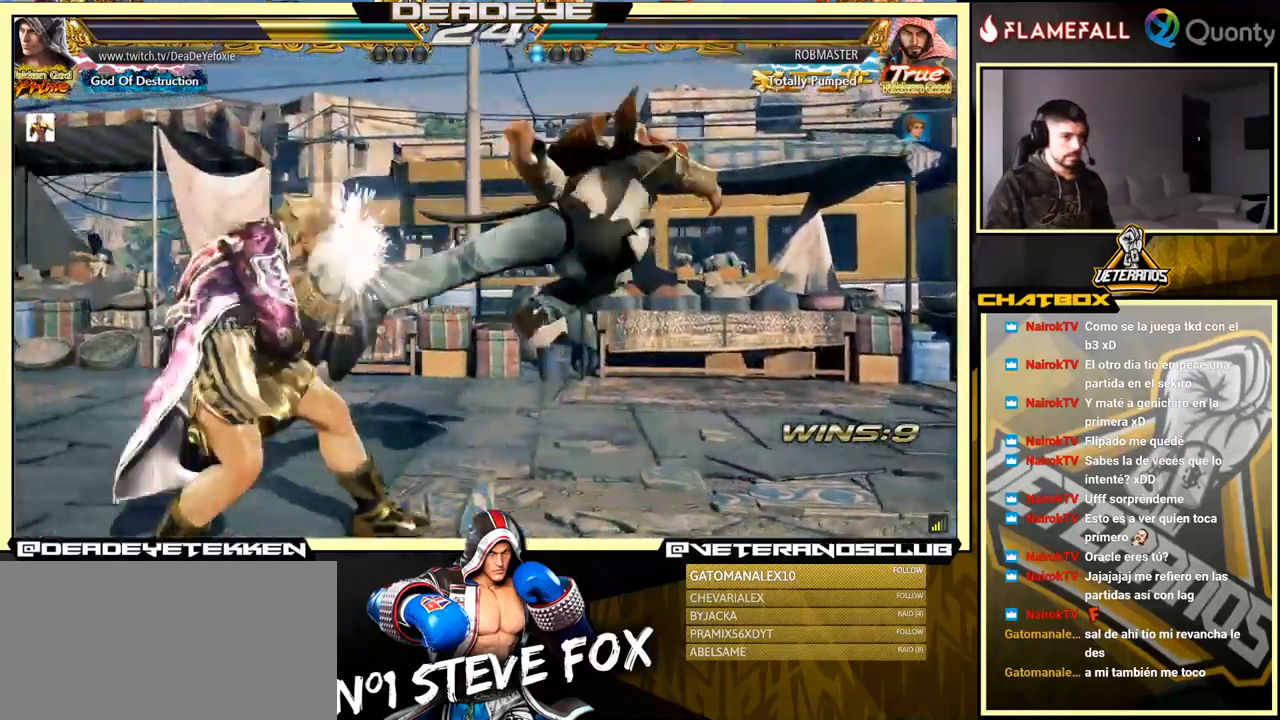
{"buttons": [], "left_stick": "right", "events": [[217, "SQUARE", "down"], [317, "SQUARE", "up"], [417, "left_stick", "right"], [433, "TRIANGLE", "down"], [467, "TRIANGLE", "up"]]}
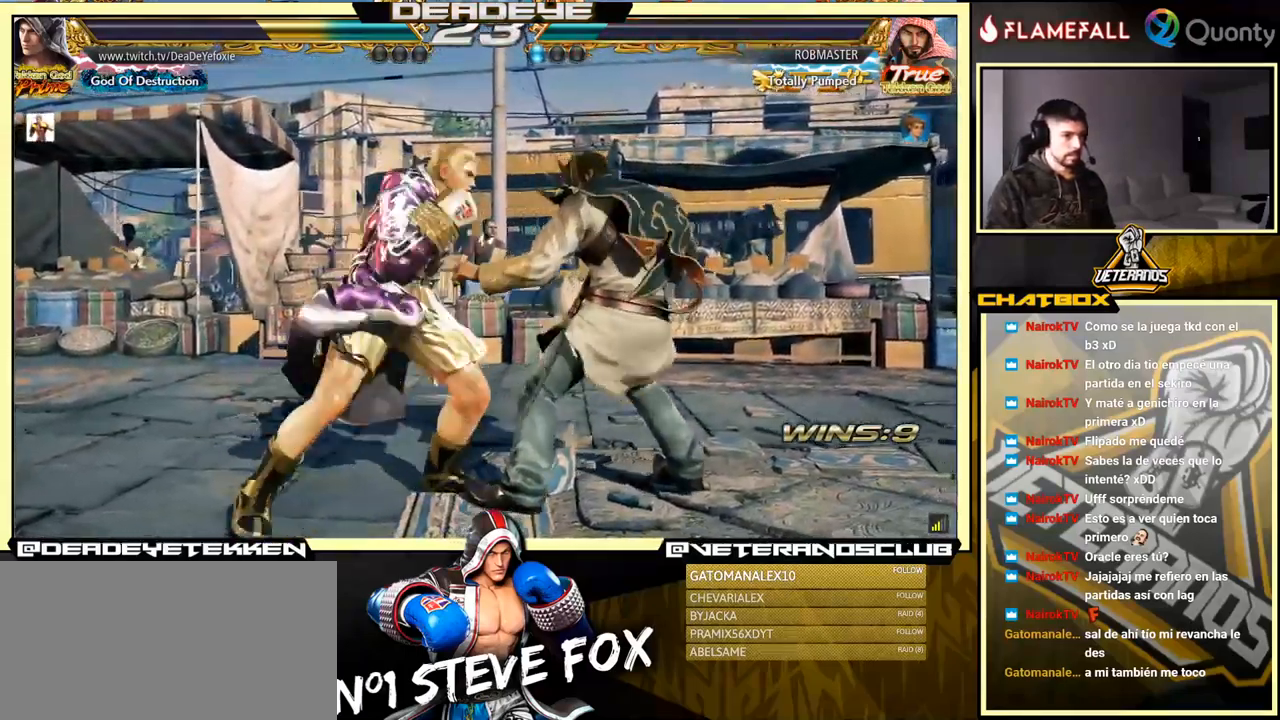
{"buttons": [], "left_stick": "center", "events": [[467, "left_stick", "center"]]}
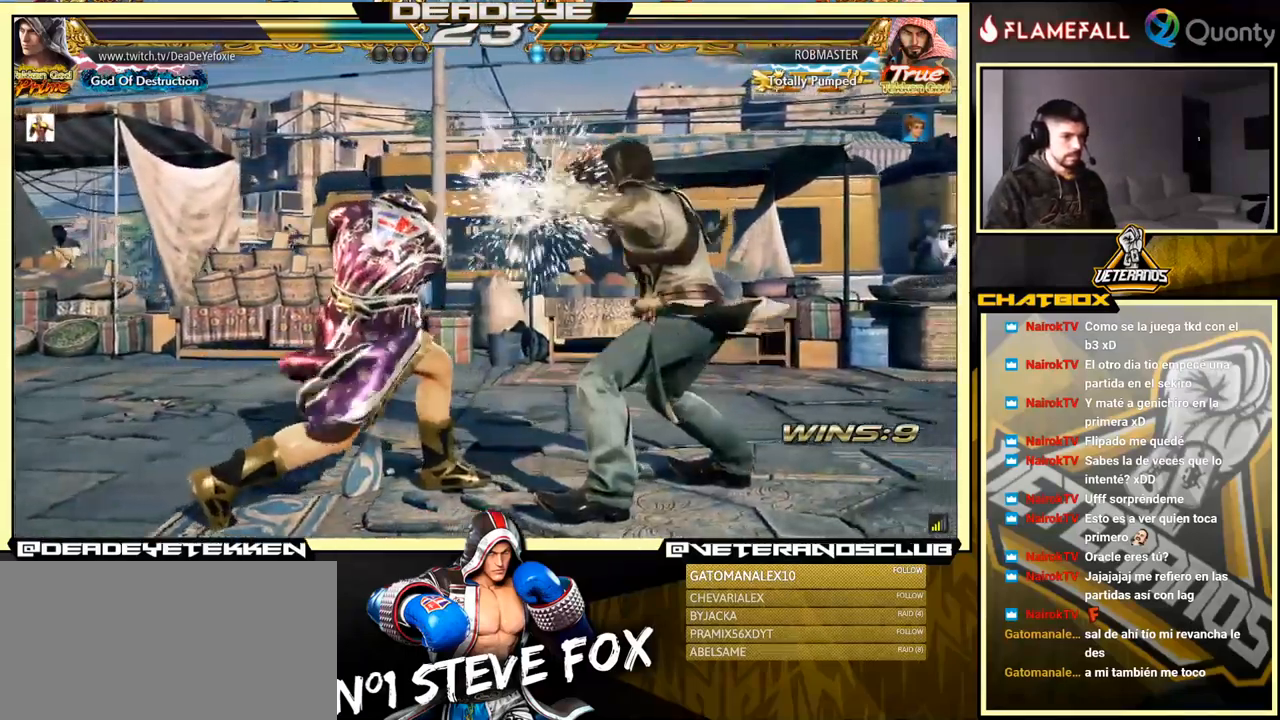
{"buttons": [], "left_stick": "left", "events": [[183, "left_stick", "left"]]}
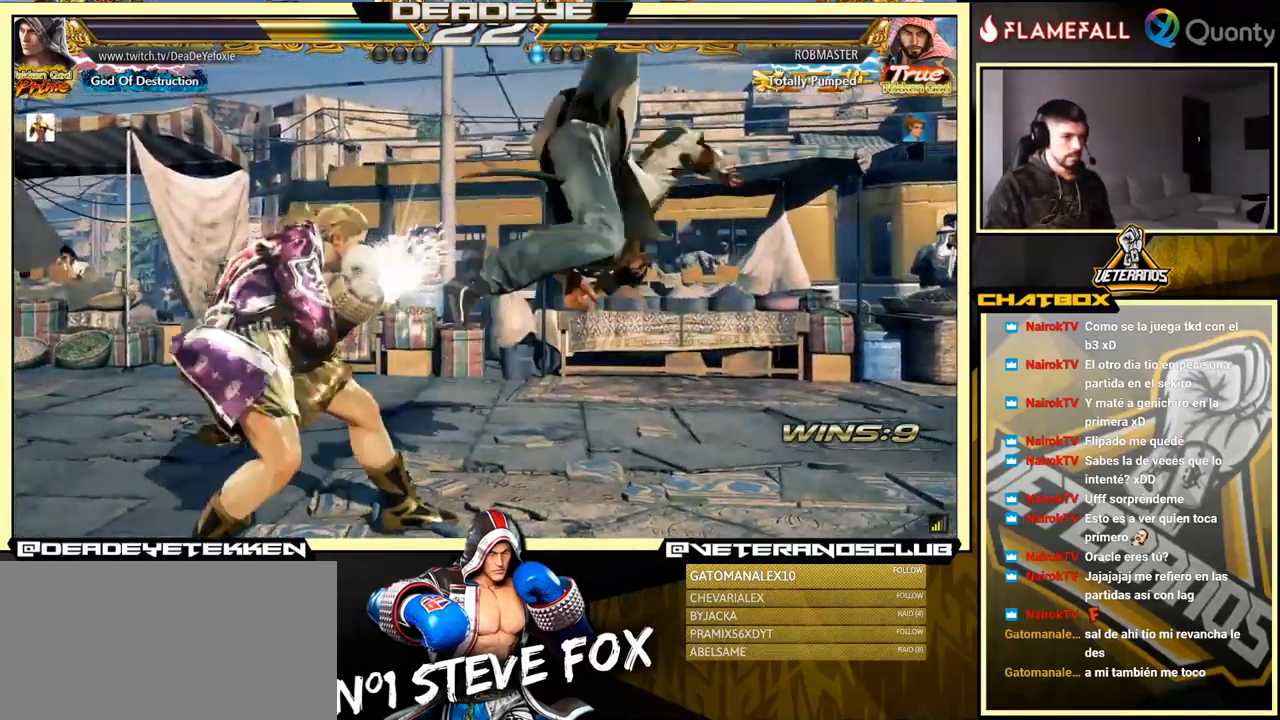
{"buttons": [], "left_stick": "right", "events": [[100, "left_stick", "center"], [167, "SQUARE", "down"], [250, "SQUARE", "up"], [317, "SQUARE", "down"], [367, "SQUARE", "up"], [400, "left_stick", "right"], [433, "SQUARE", "down"], [483, "SQUARE", "up"]]}
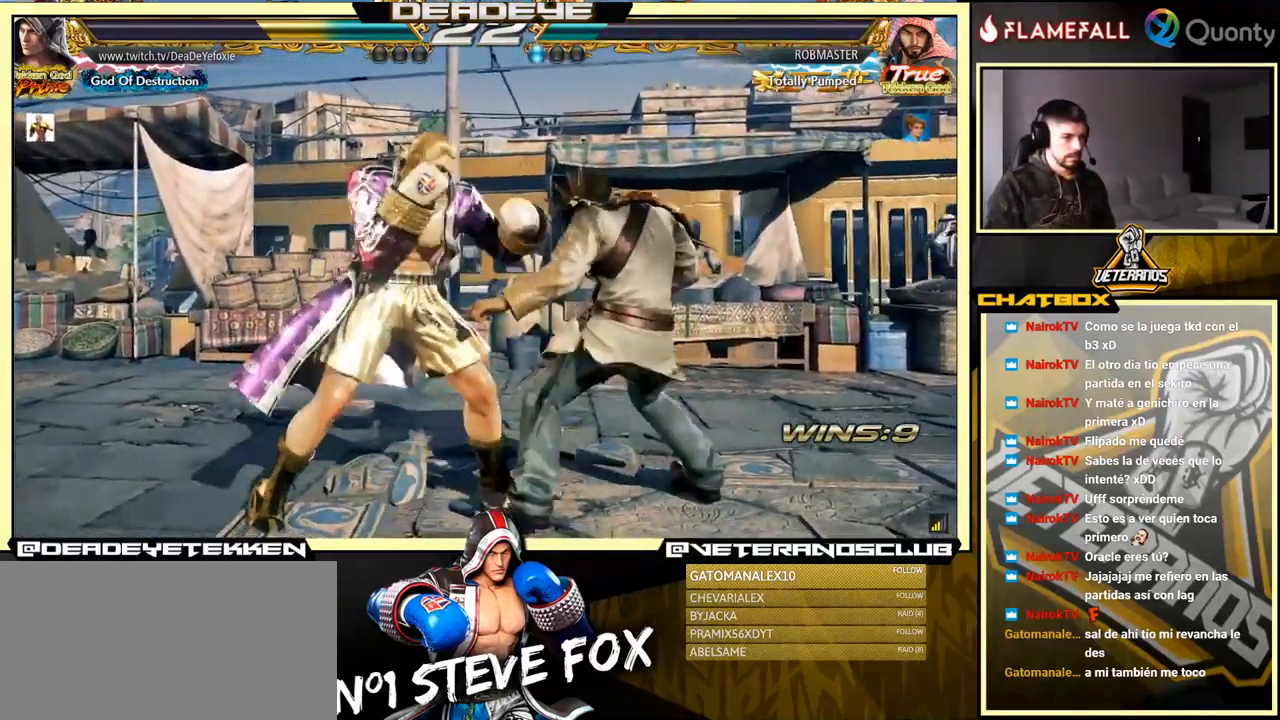
{"buttons": [], "left_stick": "right", "events": [[17, "TRIANGLE", "down"], [83, "TRIANGLE", "up"], [150, "TRIANGLE", "down"], [233, "TRIANGLE", "up"], [267, "CROSS", "down"], [416, "CROSS", "up"]]}
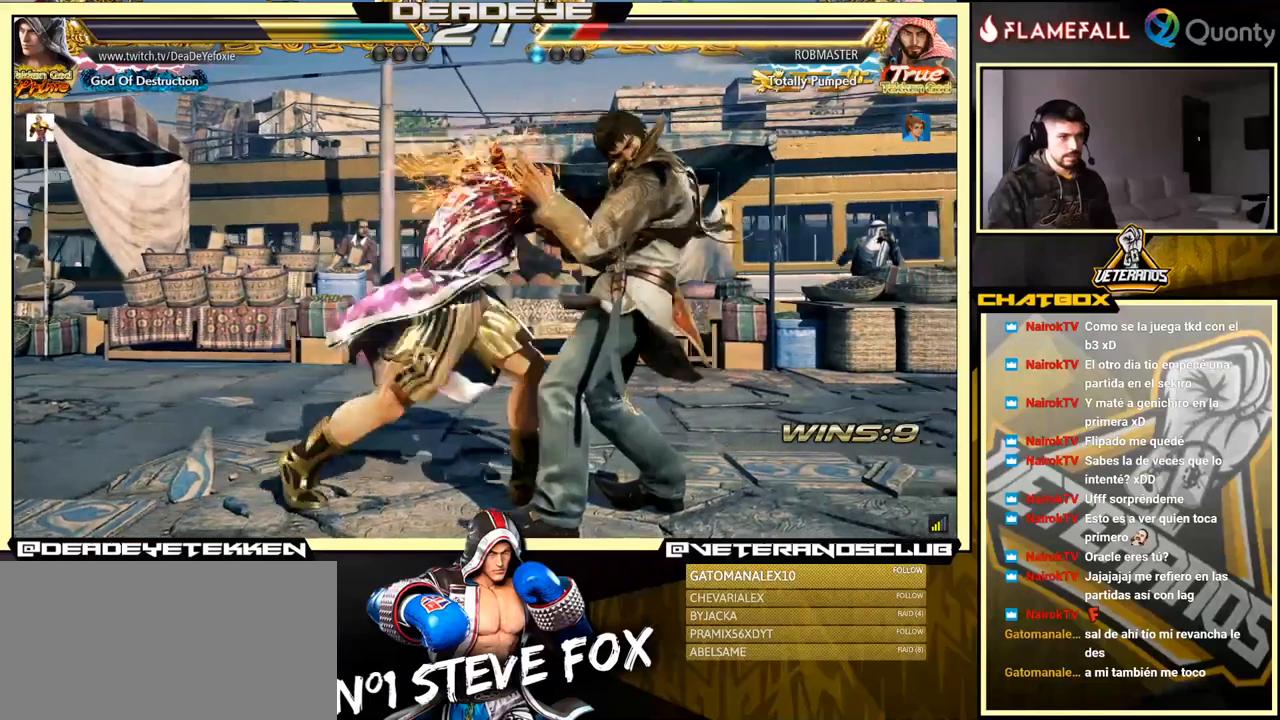
{"buttons": ["SQUARE"], "left_stick": "up-right", "events": [[150, "left_stick", "down-left"], [384, "left_stick", "center"], [450, "left_stick", "up-right"], [467, "SQUARE", "down"]]}
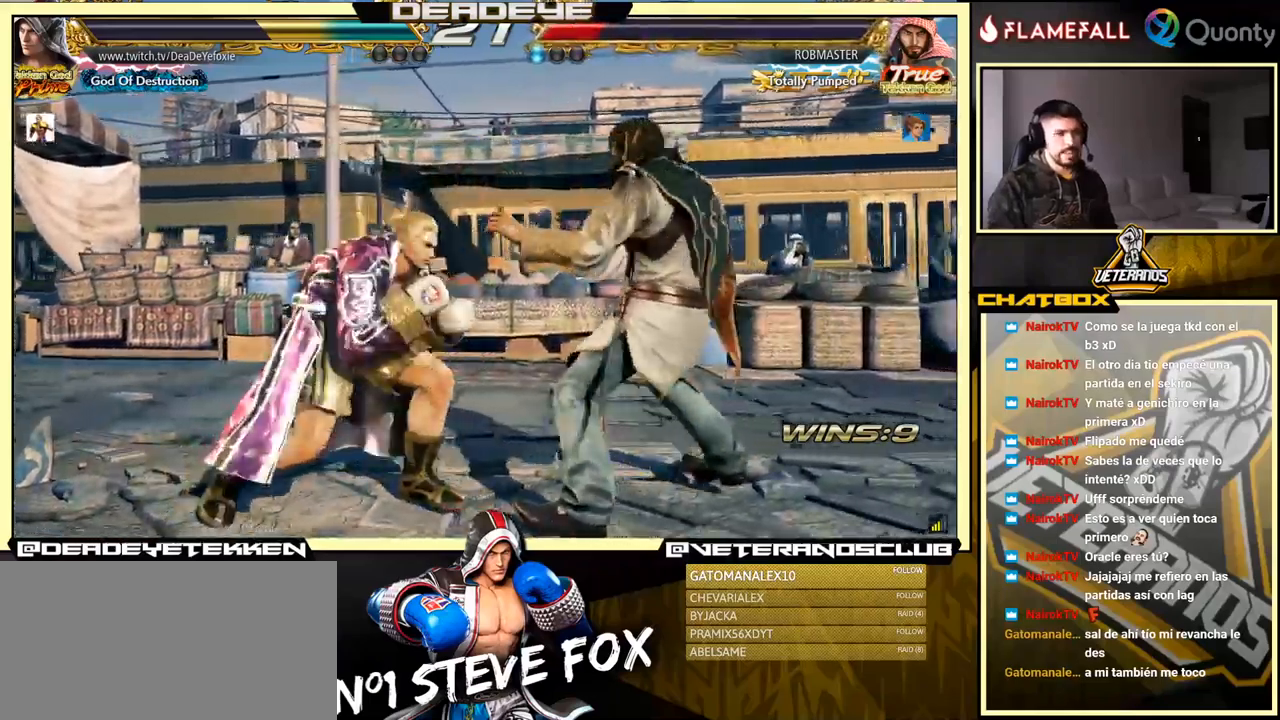
{"buttons": [], "left_stick": "down-left", "events": [[67, "SQUARE", "up"], [300, "left_stick", "up"], [400, "left_stick", "center"], [484, "left_stick", "down-left"]]}
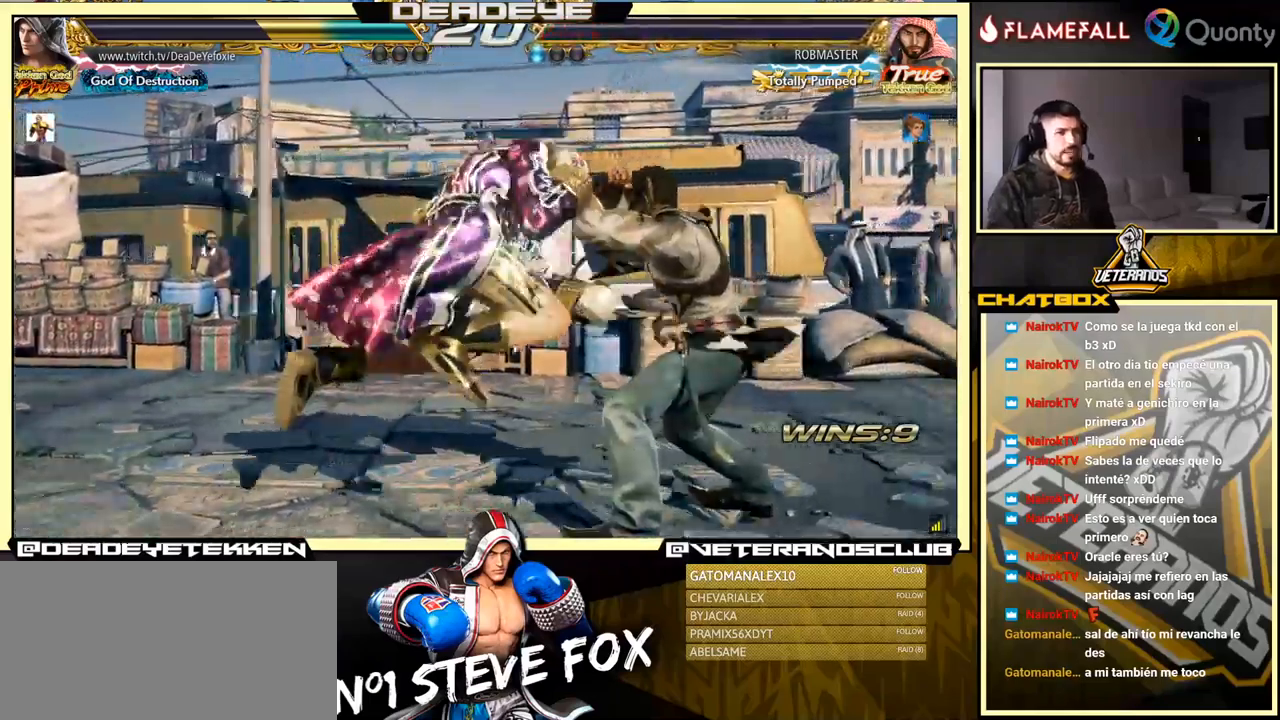
{"buttons": [], "left_stick": "center", "events": [[150, "SQUARE", "down"], [250, "SQUARE", "up"], [400, "left_stick", "center"]]}
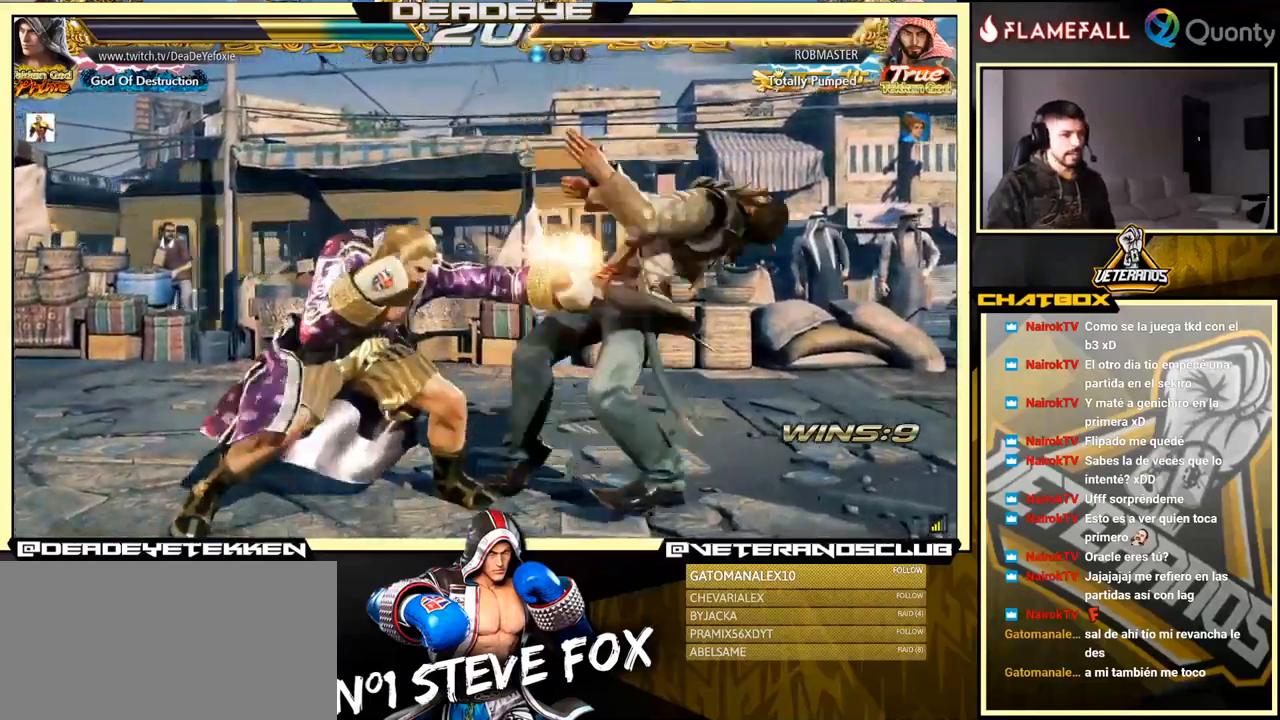
{"buttons": [], "left_stick": "center", "events": []}
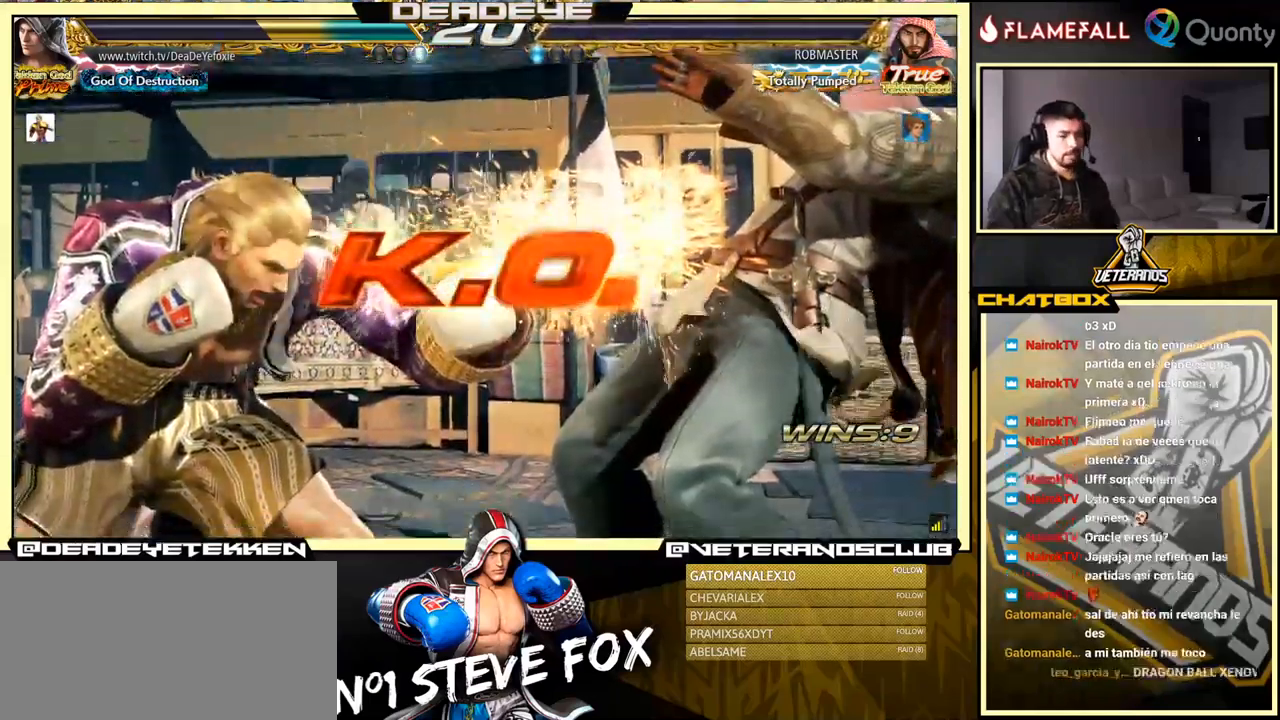
{"buttons": [], "left_stick": "center", "events": []}
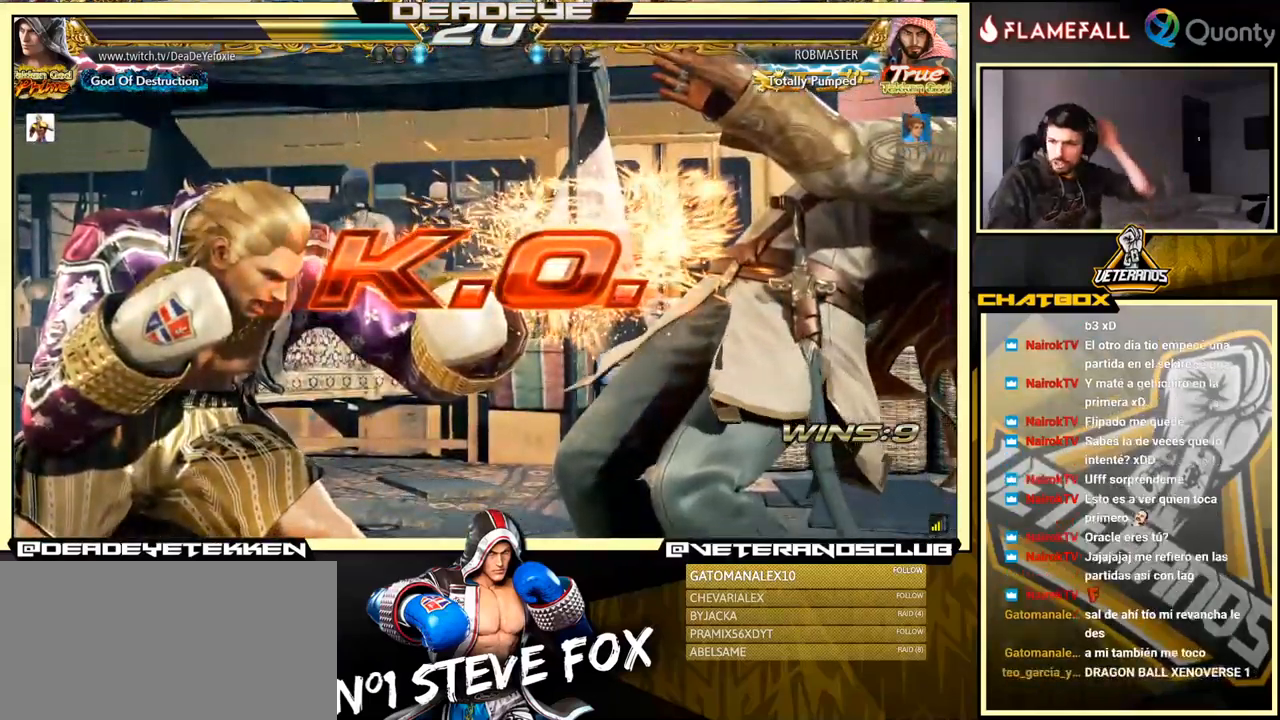
{"buttons": [], "left_stick": "center", "events": []}
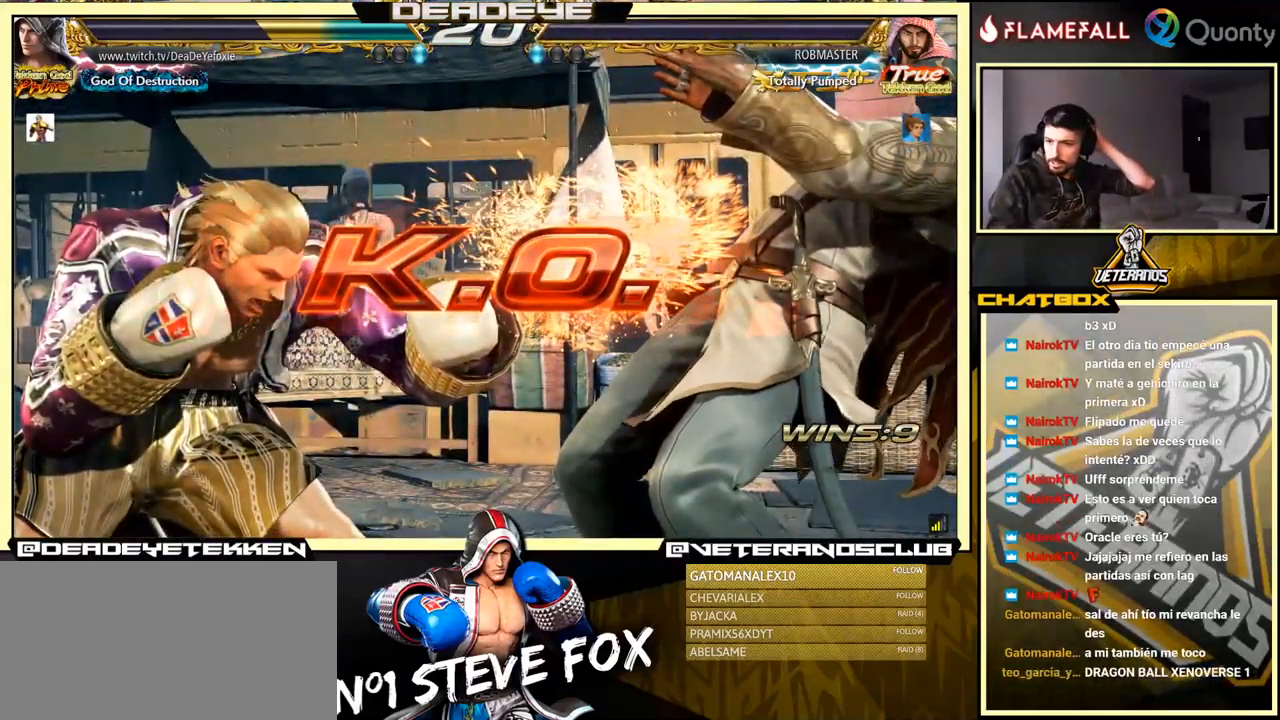
{"buttons": ["SQUARE"], "left_stick": "center", "events": [[134, "SQUARE", "down"], [284, "SQUARE", "up"], [300, "TRIANGLE", "down"], [434, "TRIANGLE", "up"], [467, "SQUARE", "down"]]}
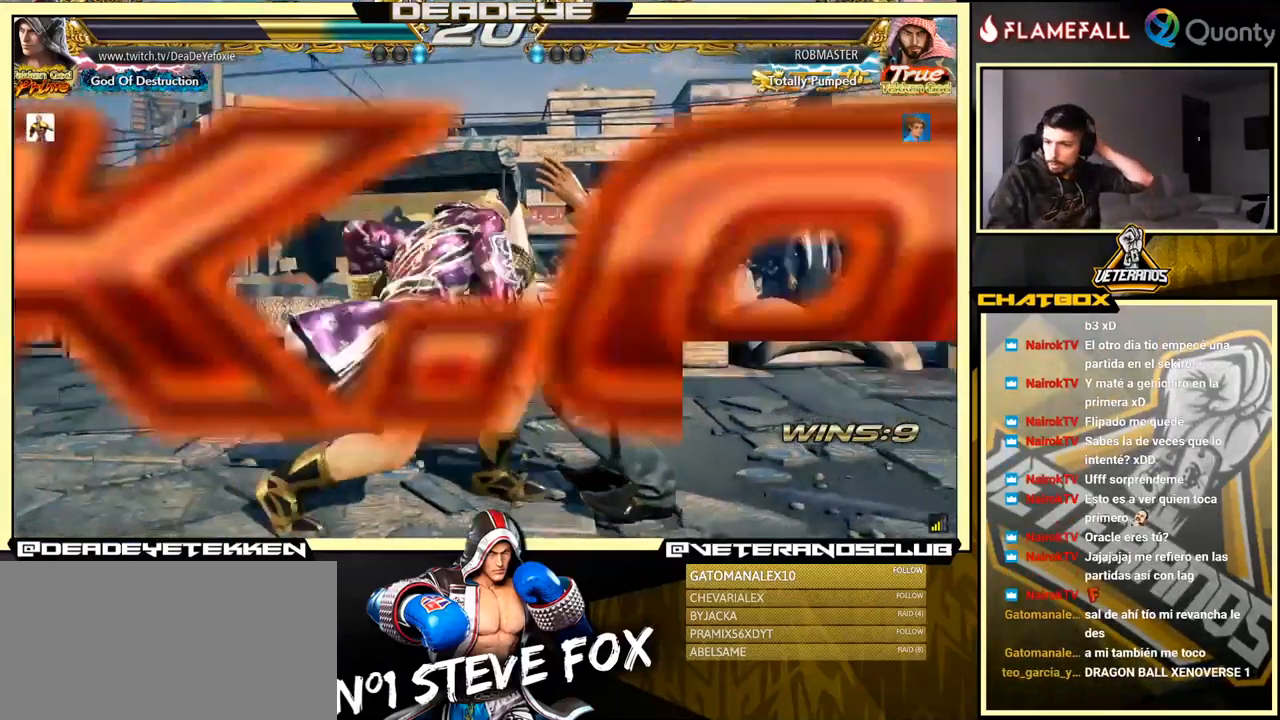
{"buttons": [], "left_stick": "center", "events": [[50, "SQUARE", "up"], [84, "TRIANGLE", "down"], [134, "TRIANGLE", "up"], [150, "SQUARE", "down"], [200, "SQUARE", "up"], [234, "TRIANGLE", "down"], [267, "TRIANGLE", "up"], [284, "SQUARE", "down"], [334, "SQUARE", "up"]]}
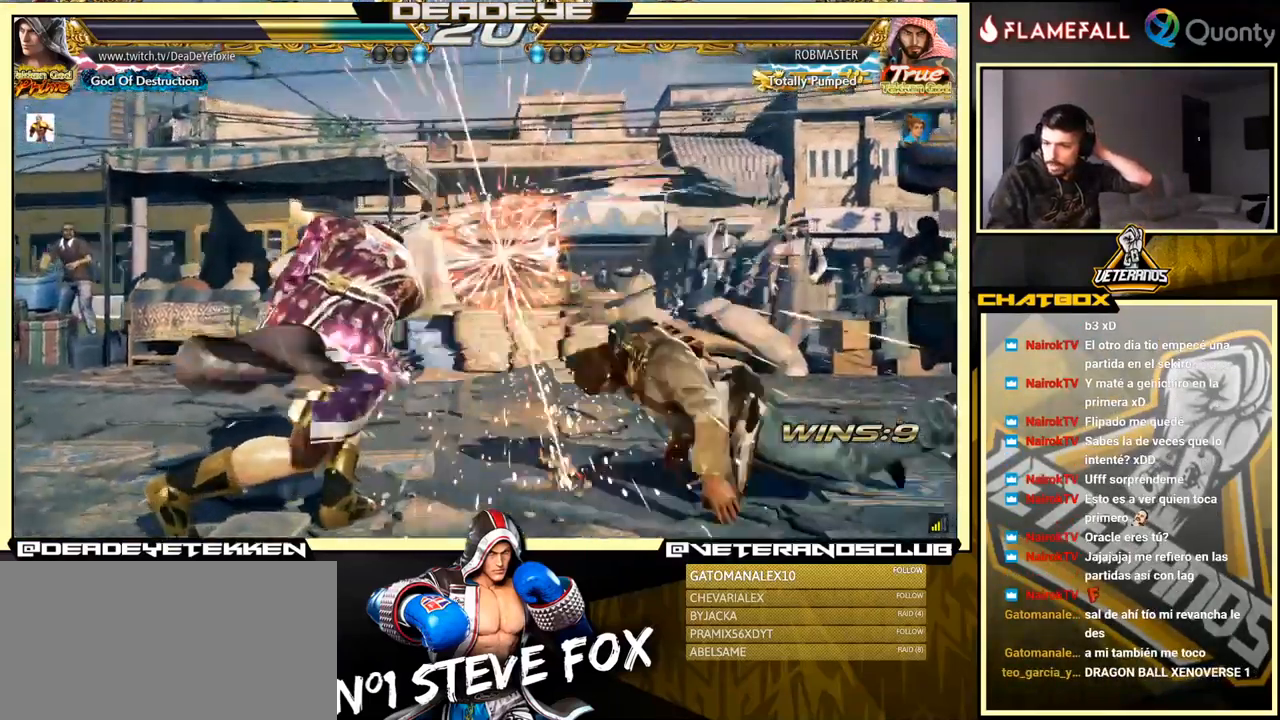
{"buttons": [], "left_stick": "center", "events": []}
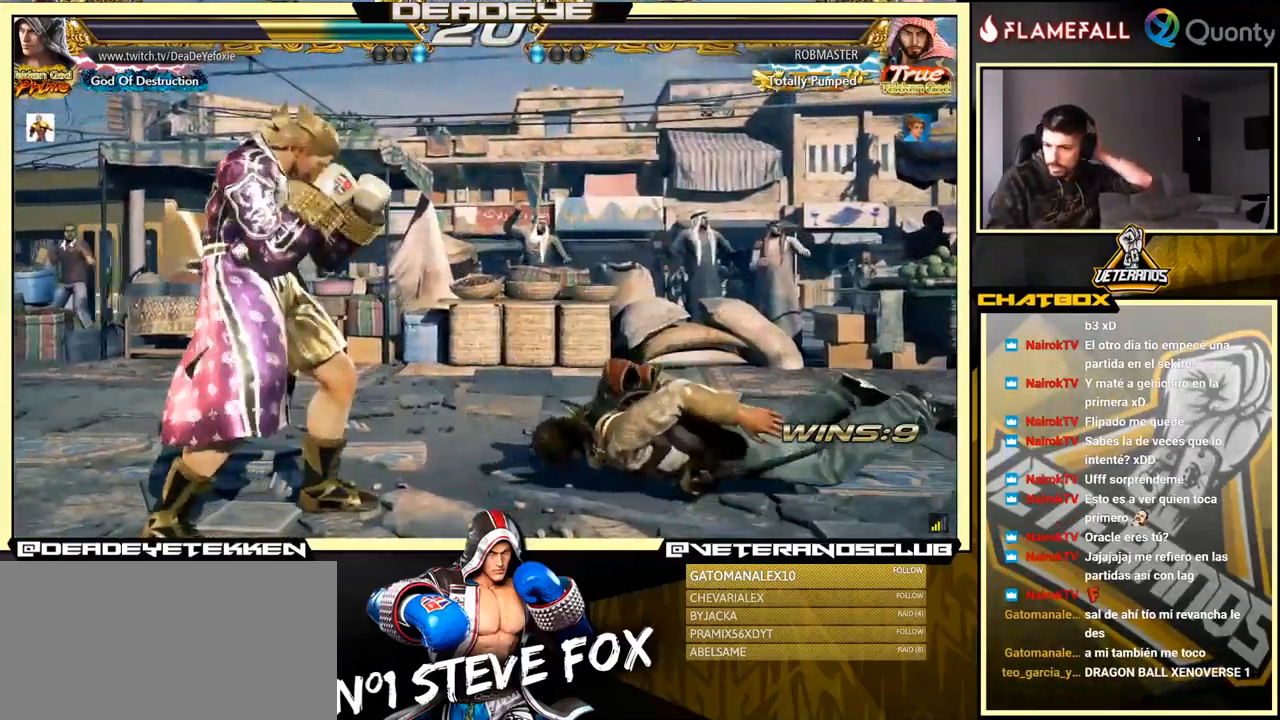
{"buttons": [], "left_stick": "center", "events": []}
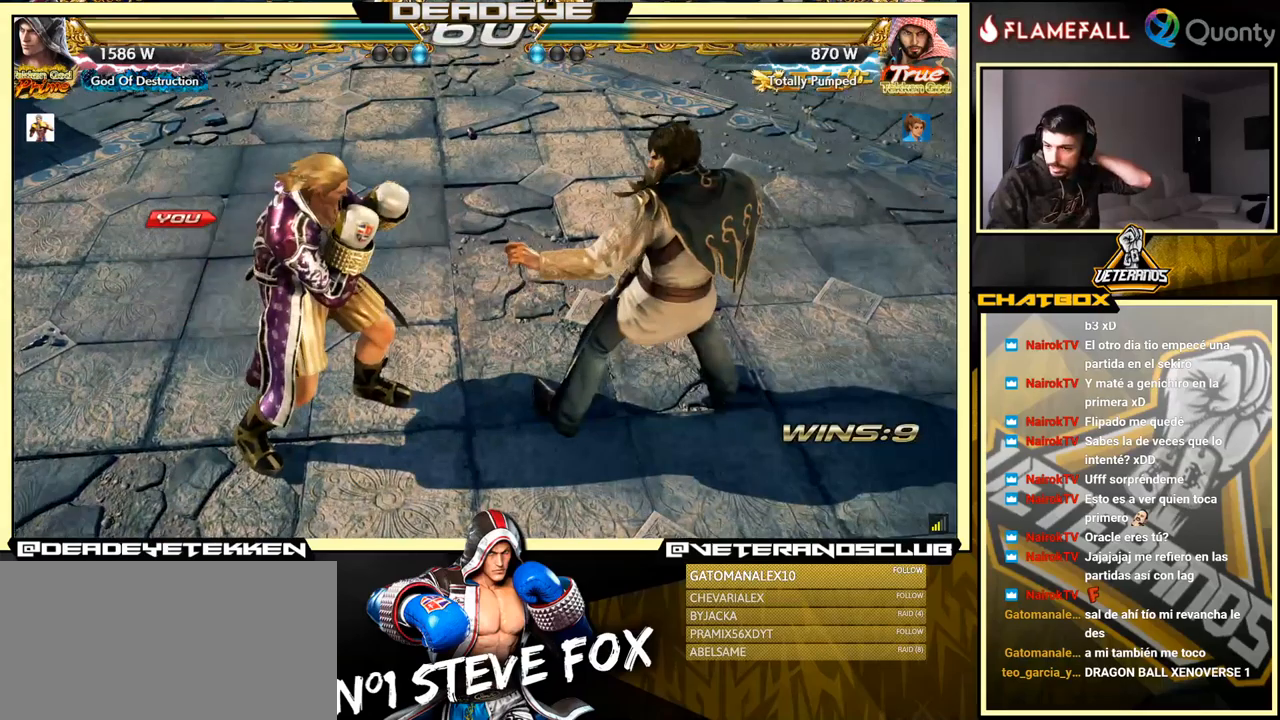
{"buttons": [], "left_stick": "center", "events": [[133, "CROSS", "down"], [283, "CROSS", "up"]]}
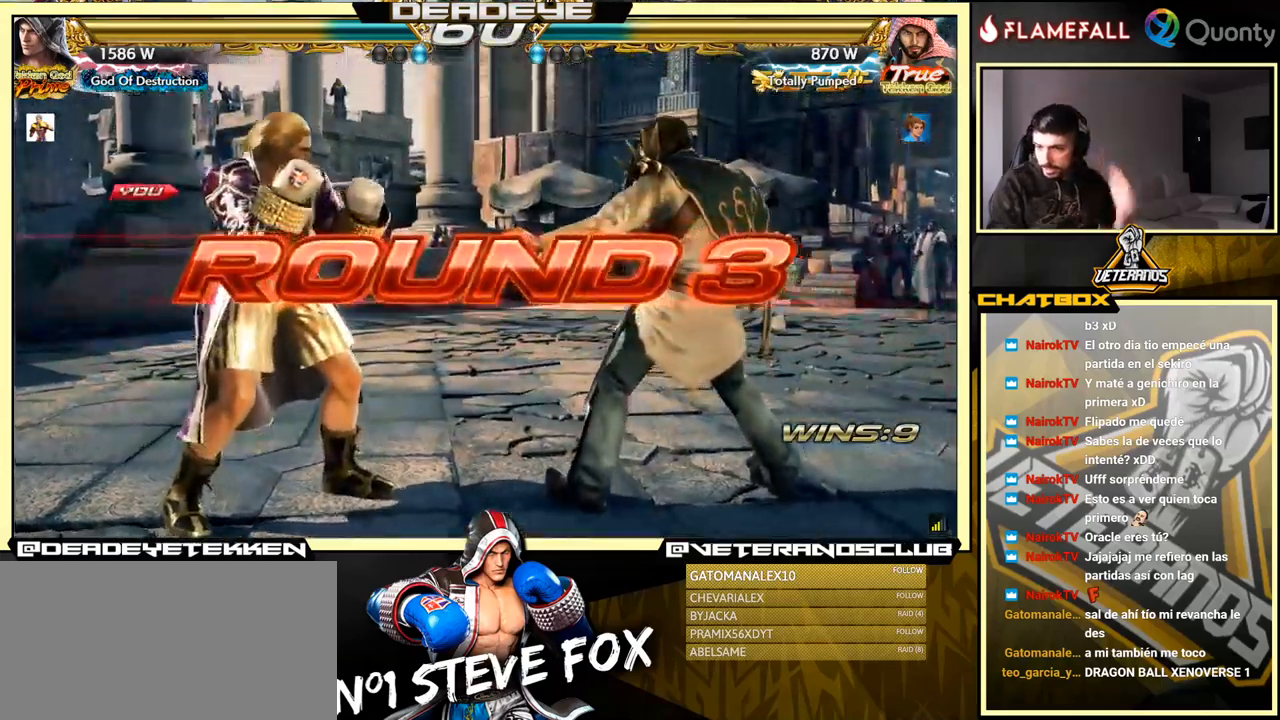
{"buttons": [], "left_stick": "center", "events": []}
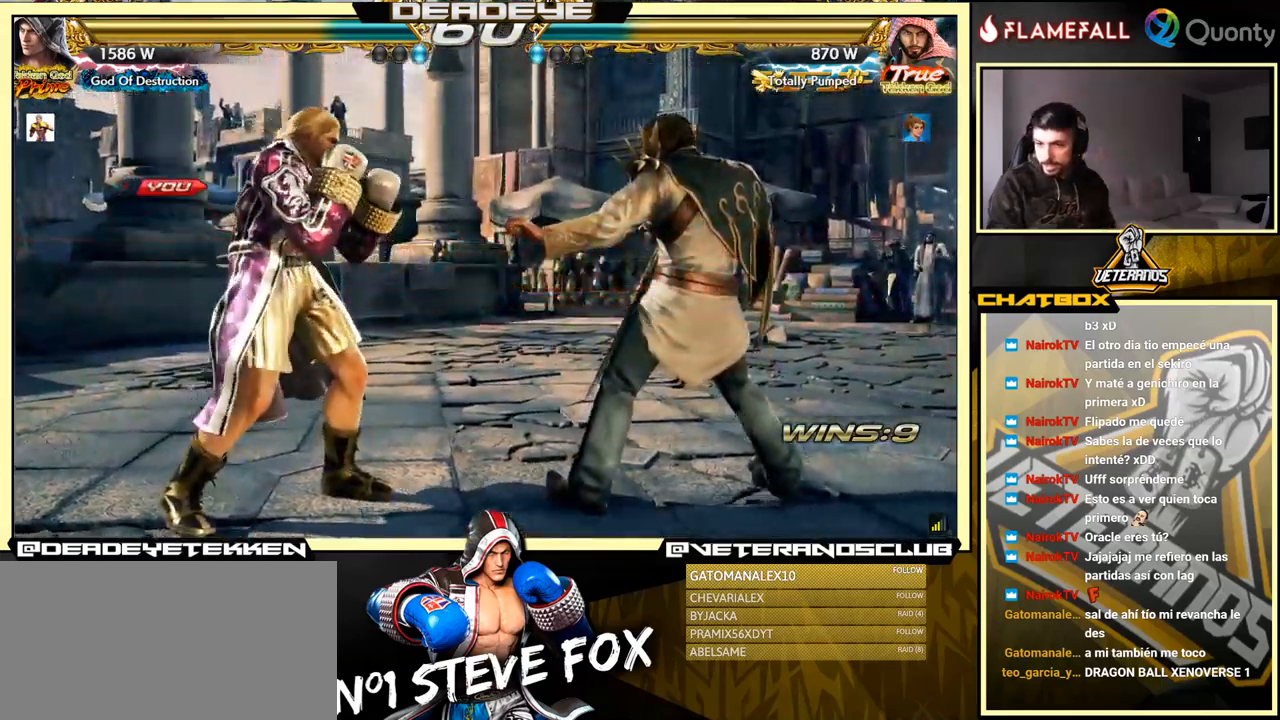
{"buttons": [], "left_stick": "center", "events": [[316, "left_stick", "left"], [500, "left_stick", "center"]]}
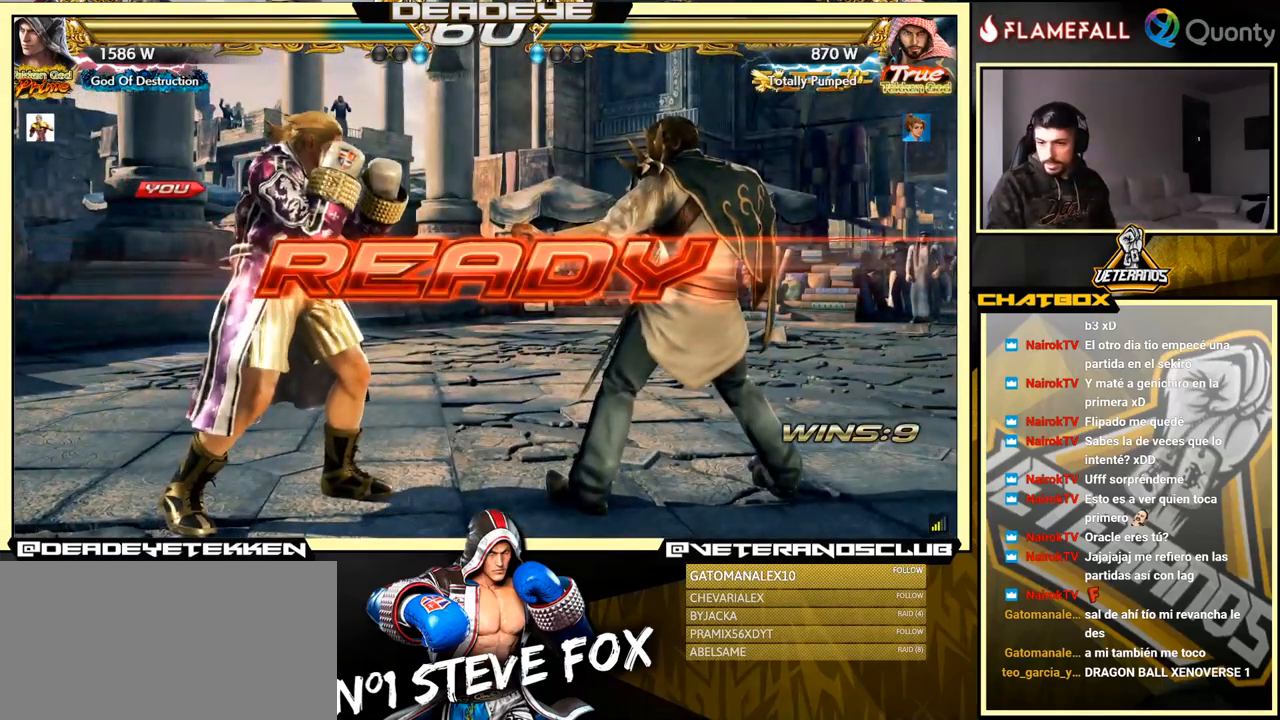
{"buttons": [], "left_stick": "center", "events": [[250, "left_stick", "left"], [300, "left_stick", "center"]]}
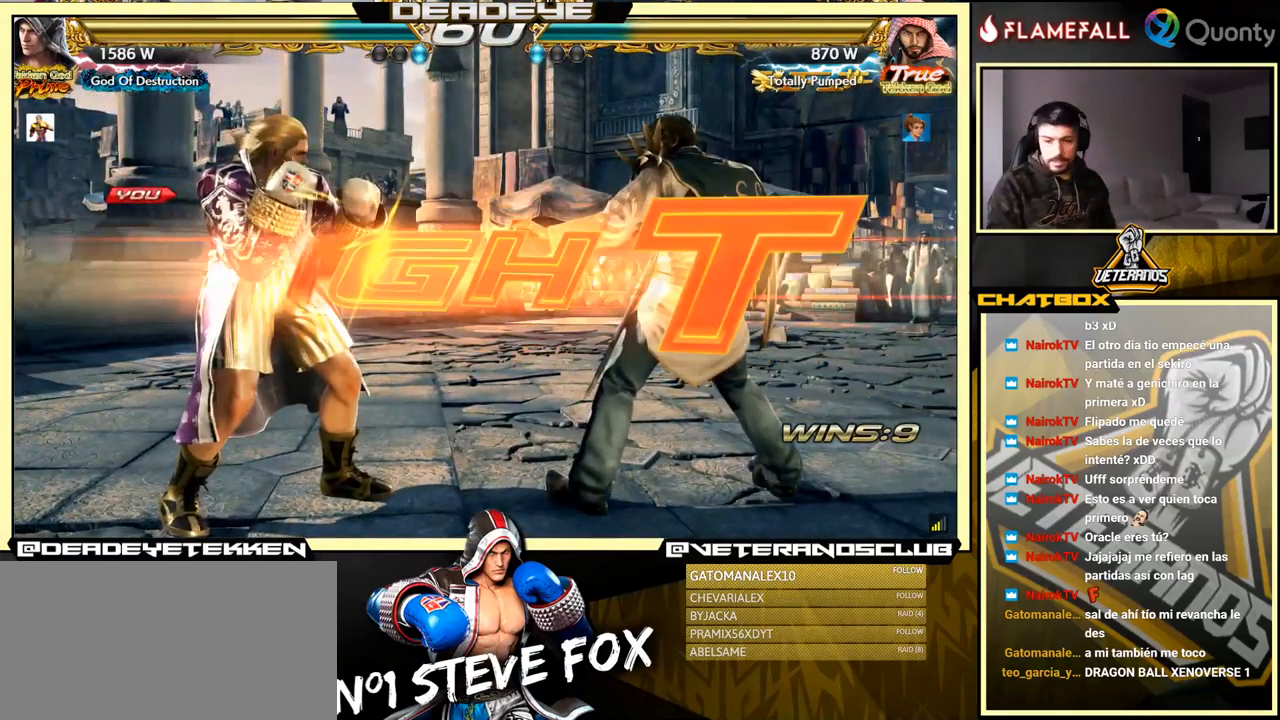
{"buttons": ["CIRCLE"], "left_stick": "center", "events": [[416, "CIRCLE", "down"]]}
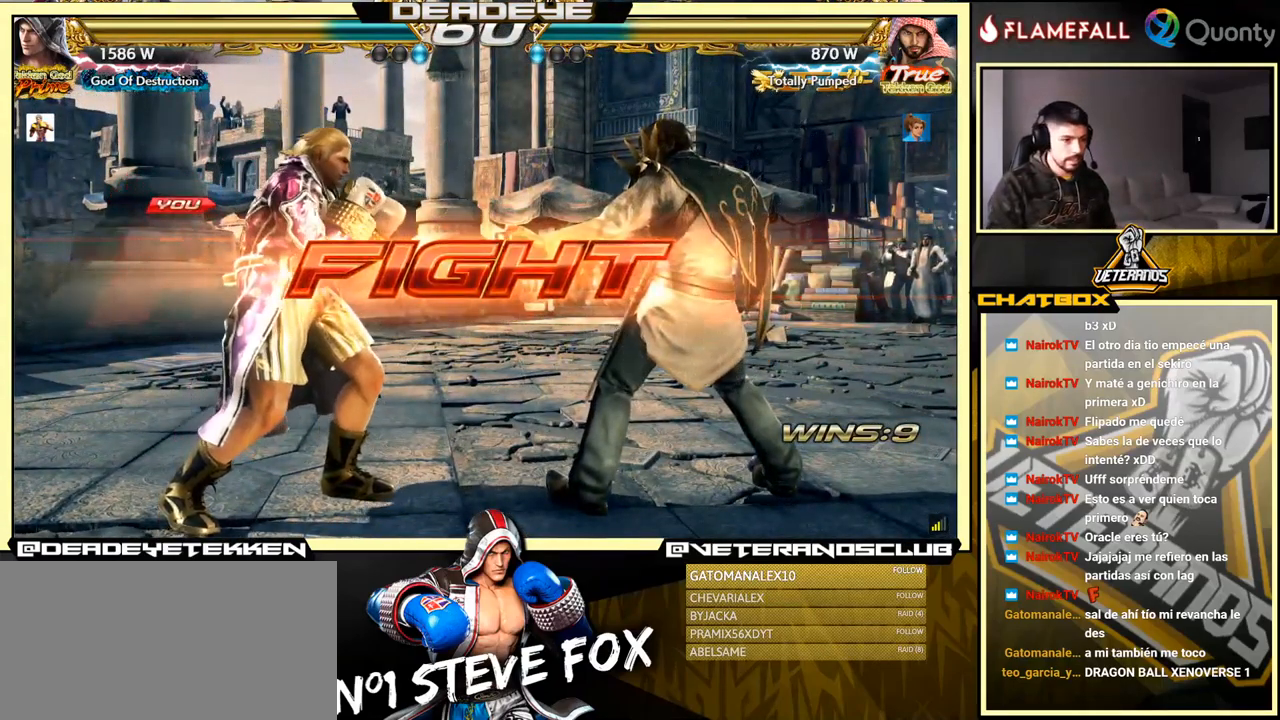
{"buttons": [], "left_stick": "left", "events": [[83, "CIRCLE", "up"], [216, "SQUARE", "down"], [250, "left_stick", "right"], [316, "SQUARE", "up"], [466, "left_stick", "left"]]}
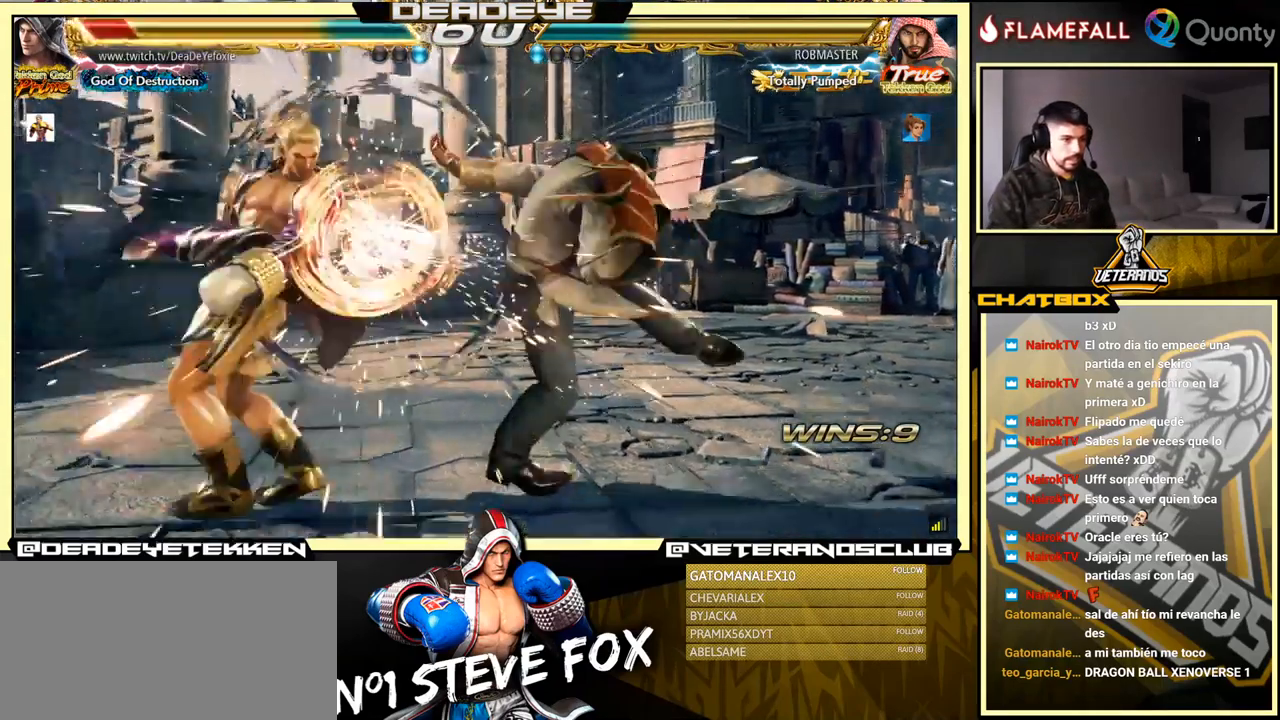
{"buttons": [], "left_stick": "center", "events": [[316, "left_stick", "center"], [366, "left_stick", "left"], [483, "left_stick", "center"]]}
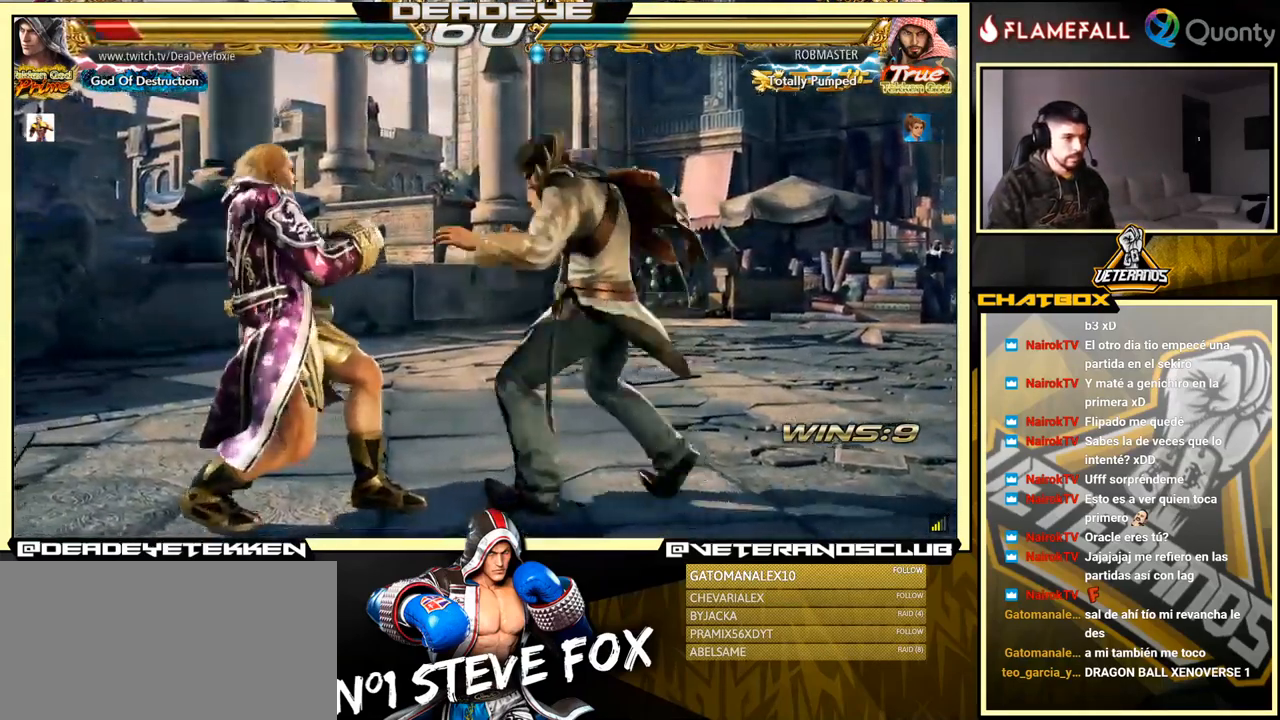
{"buttons": [], "left_stick": "left", "events": [[16, "left_stick", "left"], [133, "left_stick", "down-right"], [350, "left_stick", "left"]]}
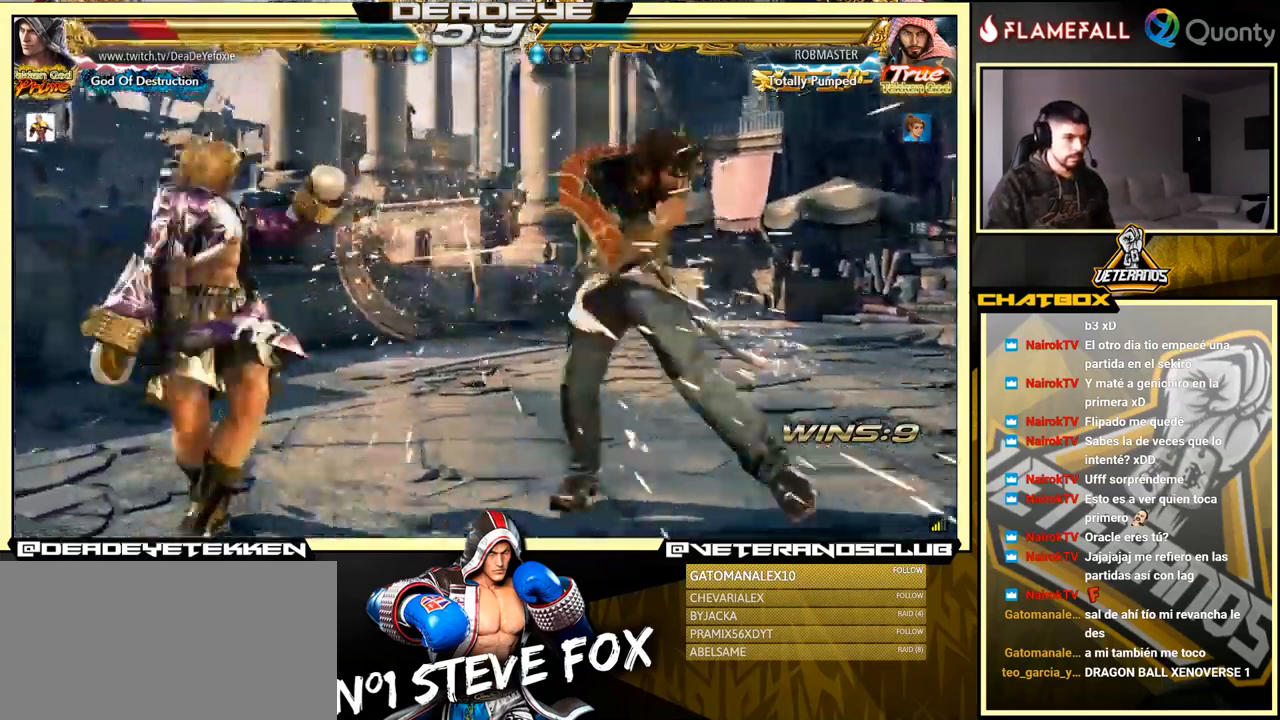
{"buttons": [], "left_stick": "left", "events": [[83, "left_stick", "center"], [216, "left_stick", "left"], [316, "left_stick", "center"], [383, "left_stick", "left"]]}